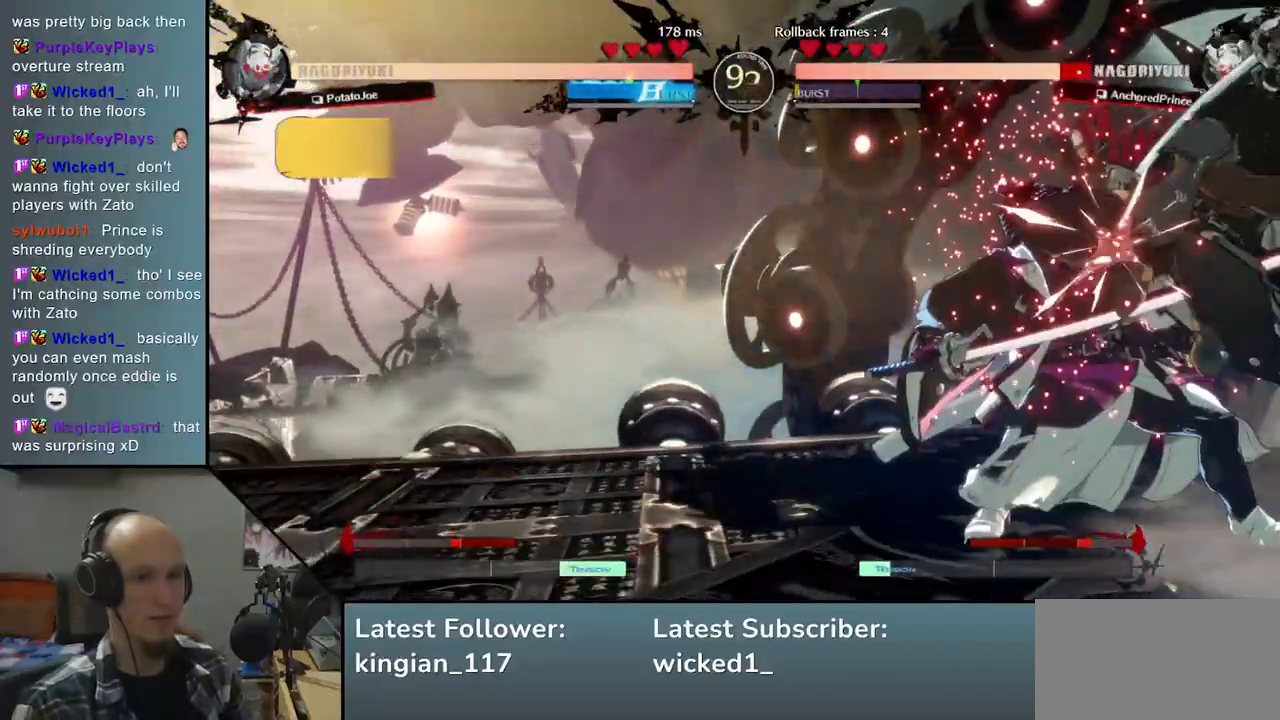
Gameplay with a controller (arcade stick); each line is a JSON object with the inputs held at the frame after it. "events" lists button and stick changes between this image and that frame as [ms after this image, input, new state], when the widget could be followed in between. Not read: L3 R3 other_buttons.
{"buttons": [], "left_stick": "center", "events": [[67, "TRIANGLE", "up"], [167, "TRIANGLE", "down"], [250, "TRIANGLE", "up"], [367, "TRIANGLE", "down"], [450, "TRIANGLE", "up"]]}
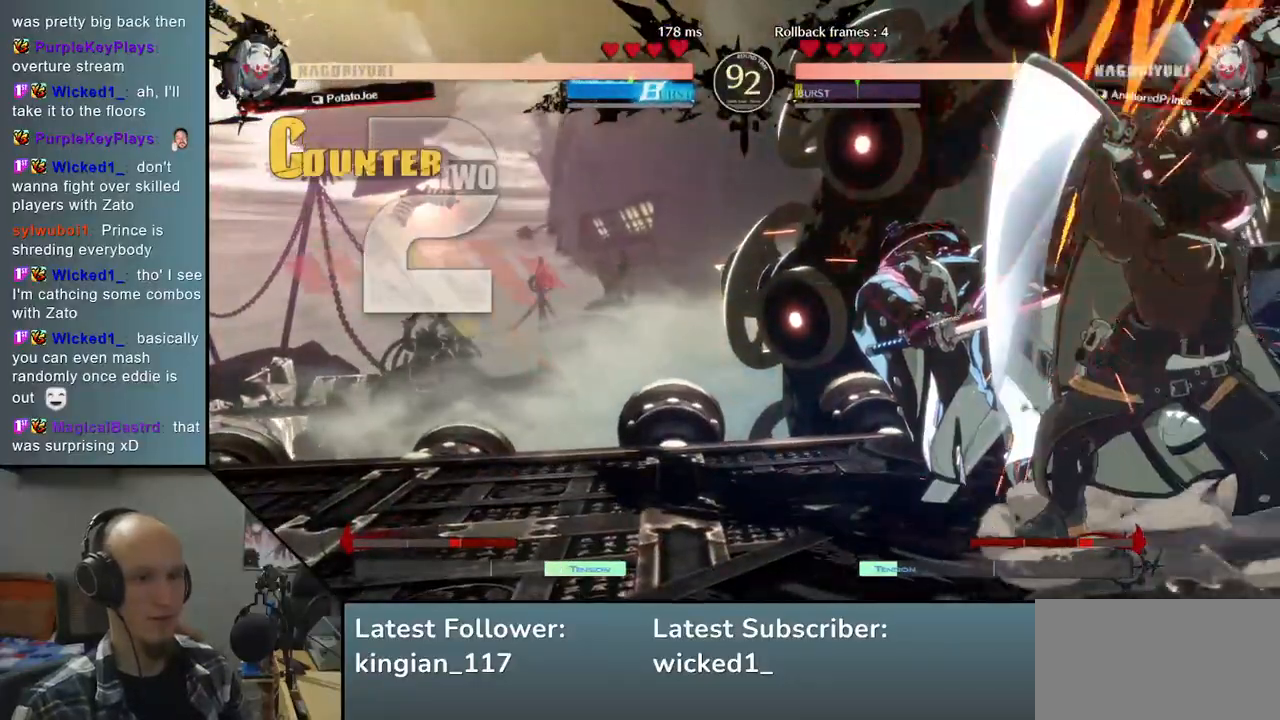
{"buttons": ["TRIANGLE"], "left_stick": "center", "events": [[67, "TRIANGLE", "down"], [150, "TRIANGLE", "up"], [250, "TRIANGLE", "down"], [367, "TRIANGLE", "up"], [483, "TRIANGLE", "down"]]}
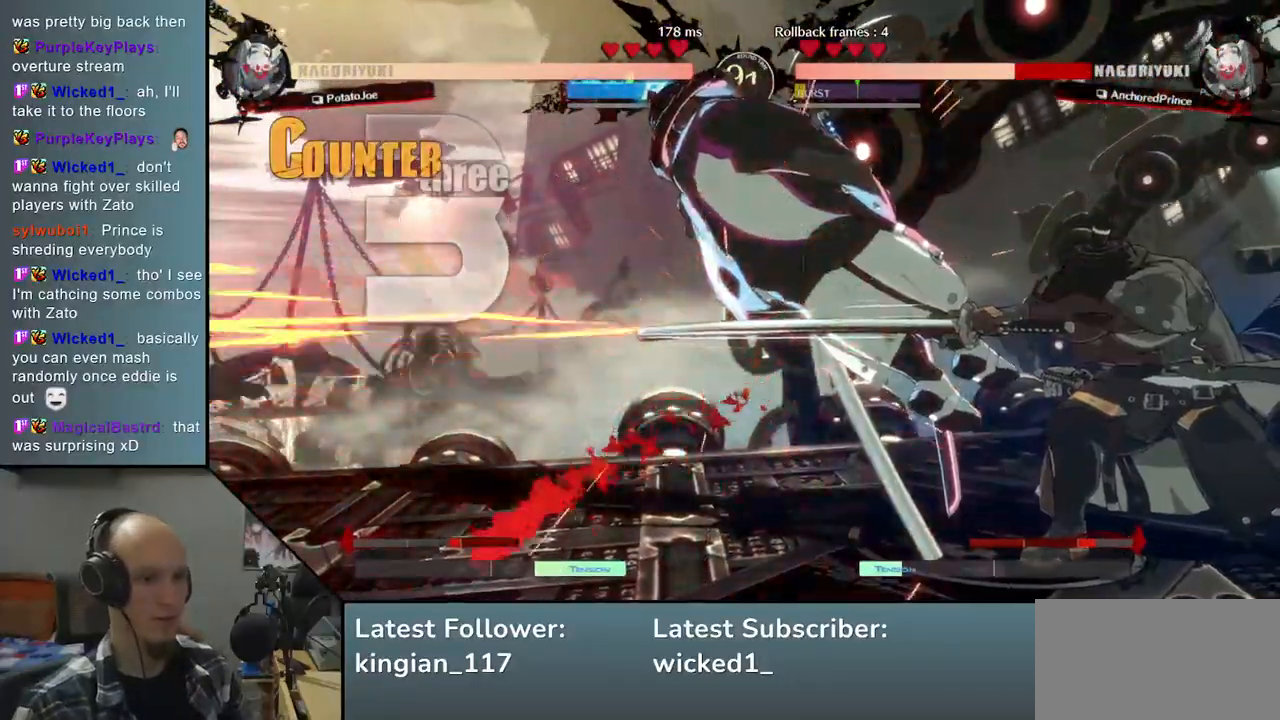
{"buttons": ["TRIANGLE"], "left_stick": "center", "events": [[67, "TRIANGLE", "up"], [200, "TRIANGLE", "down"], [283, "TRIANGLE", "up"], [450, "TRIANGLE", "down"]]}
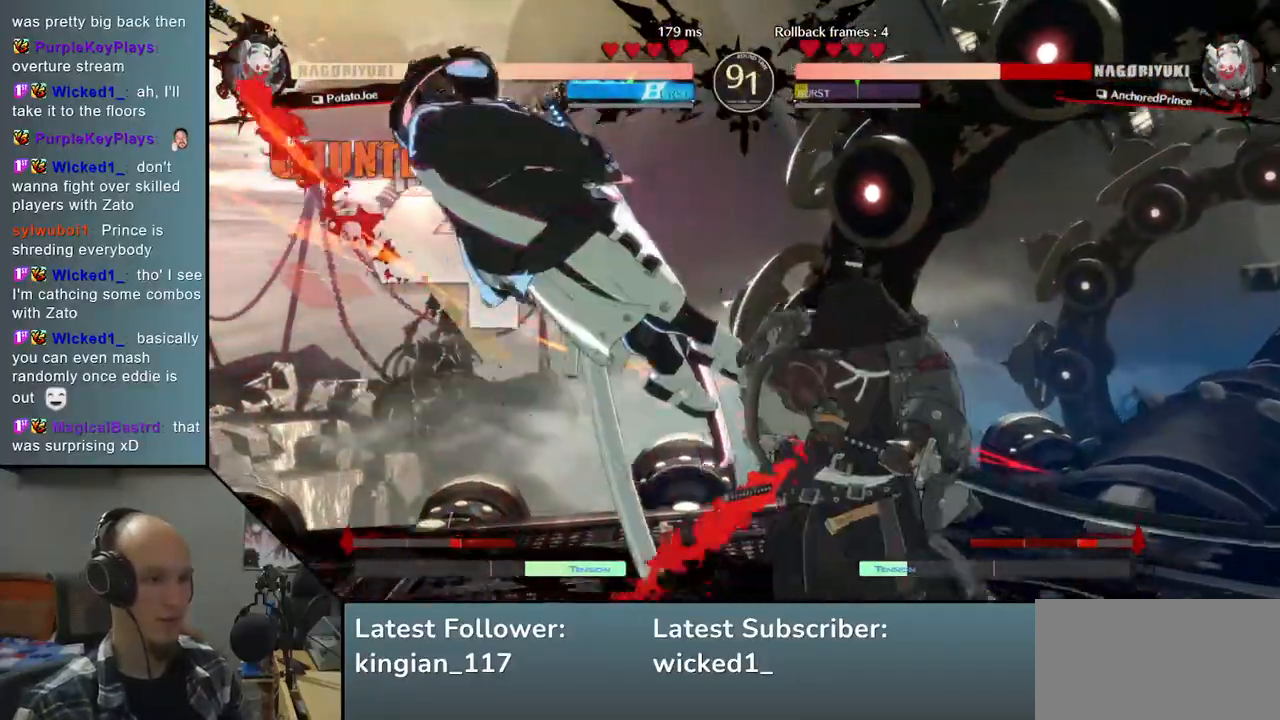
{"buttons": [], "left_stick": "center", "events": [[67, "TRIANGLE", "up"], [183, "TRIANGLE", "down"], [300, "TRIANGLE", "up"]]}
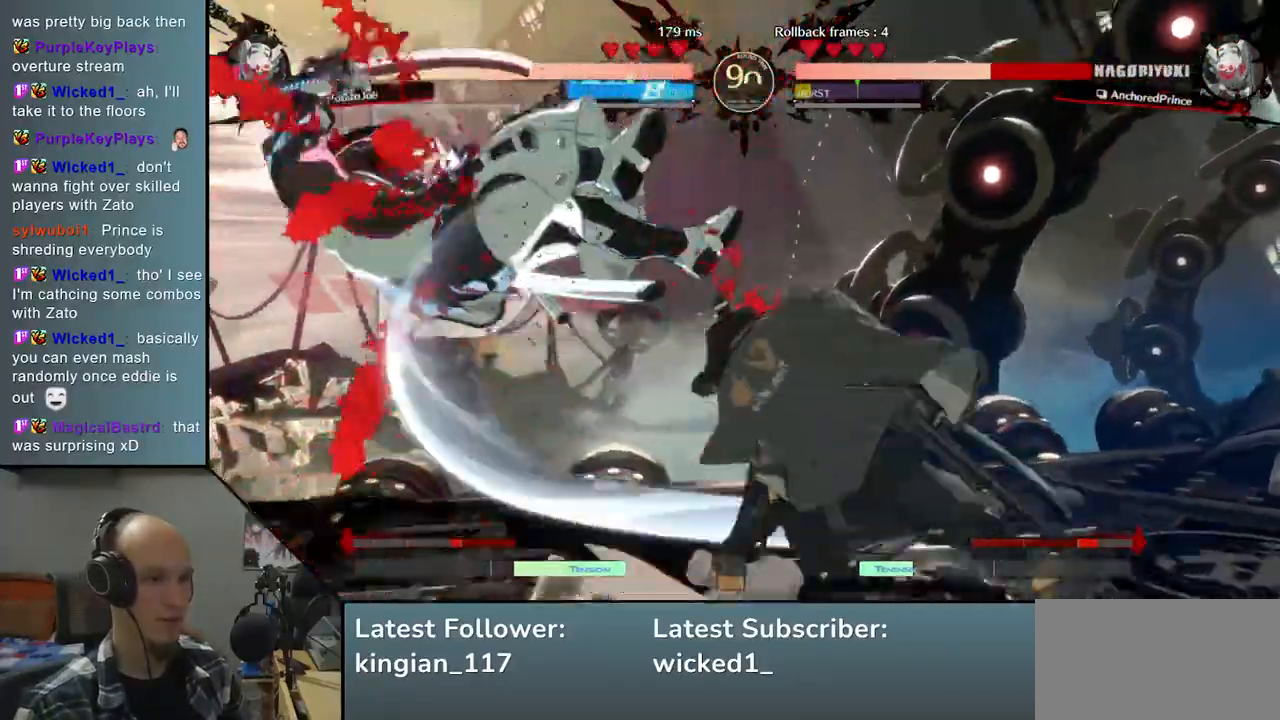
{"buttons": [], "left_stick": "center", "events": []}
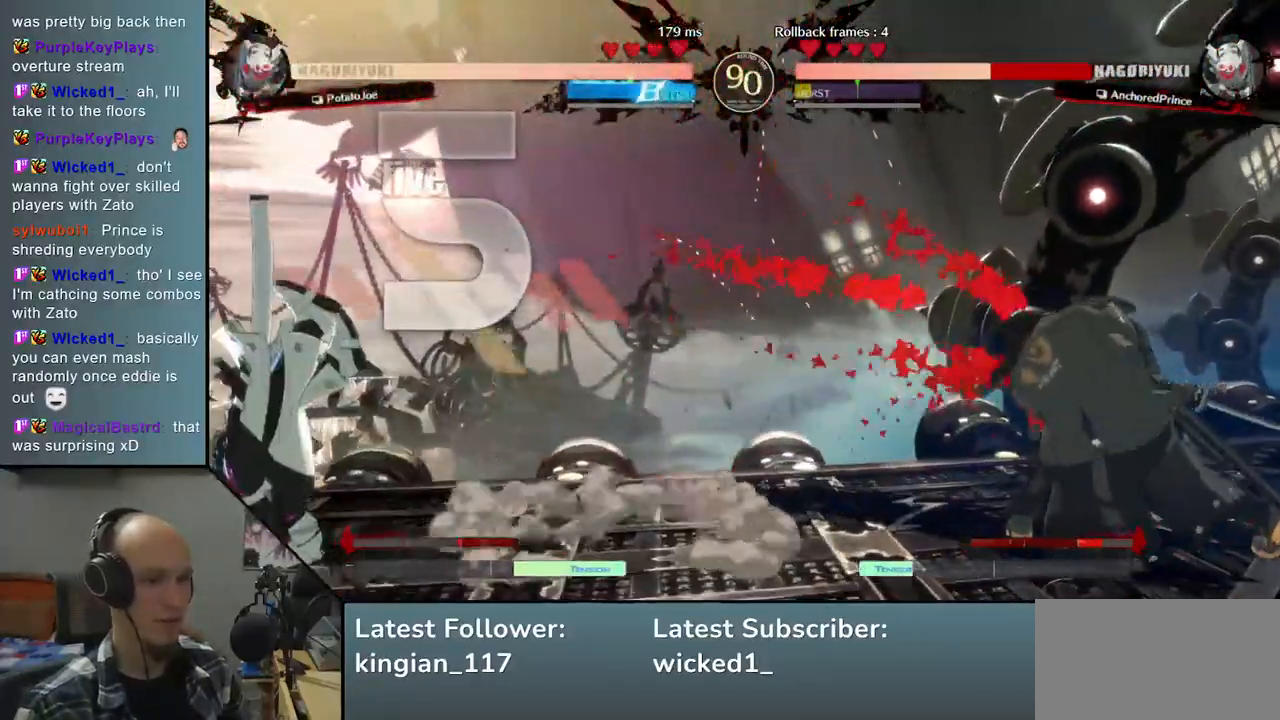
{"buttons": [], "left_stick": "center", "events": [[117, "left_stick", "down-right"], [200, "left_stick", "down-left"], [300, "left_stick", "up-left"], [367, "left_stick", "up-right"], [450, "left_stick", "center"]]}
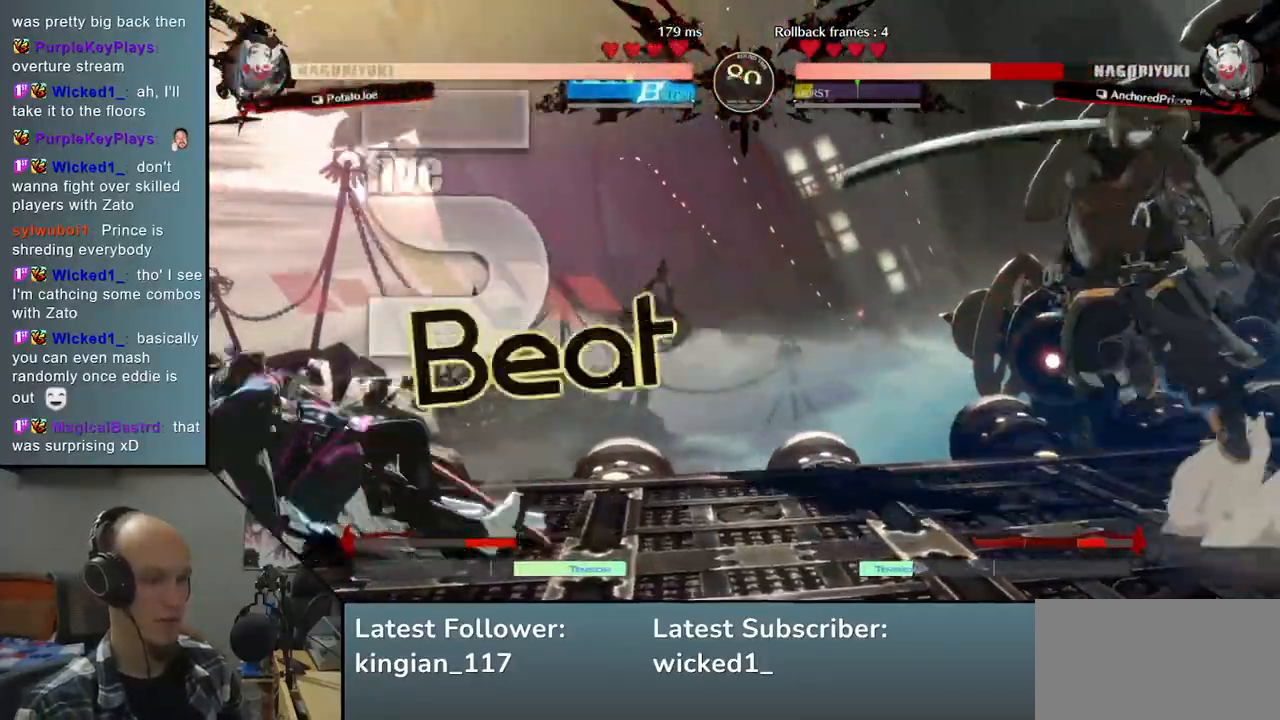
{"buttons": [], "left_stick": "right", "events": [[367, "left_stick", "right"], [400, "L2", "down"], [483, "L2", "up"]]}
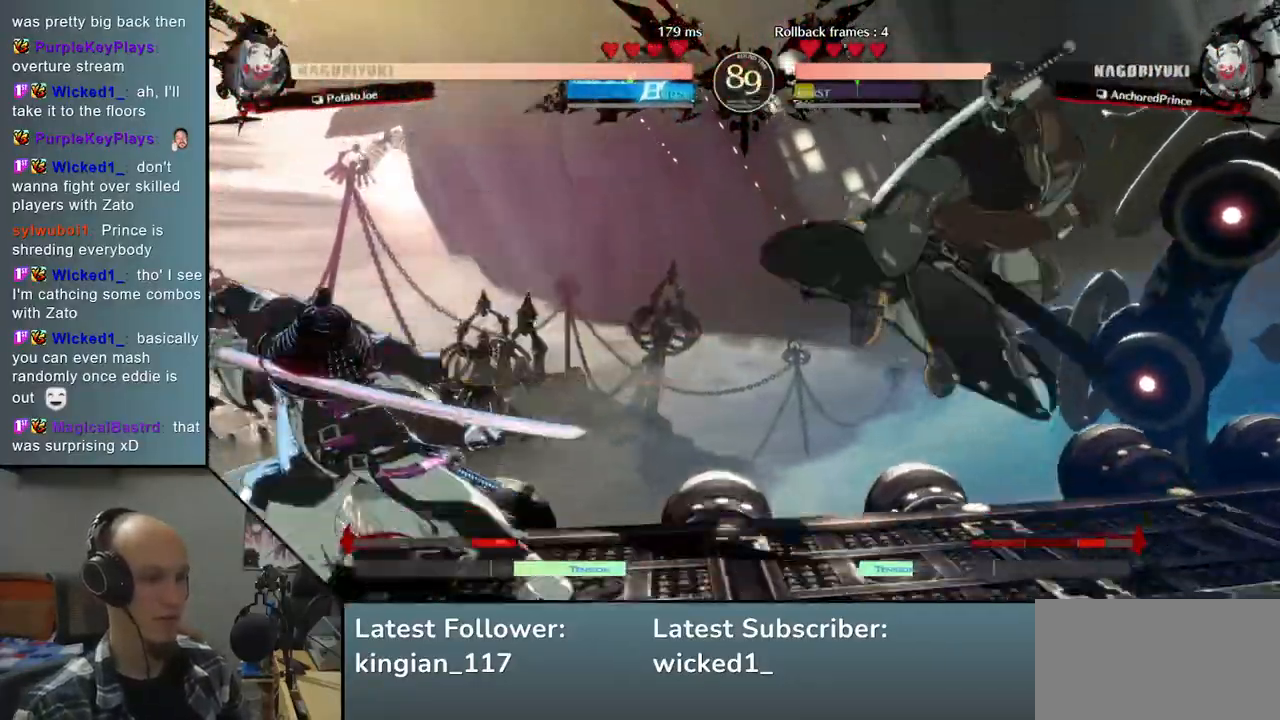
{"buttons": [], "left_stick": "left", "events": [[500, "left_stick", "left"]]}
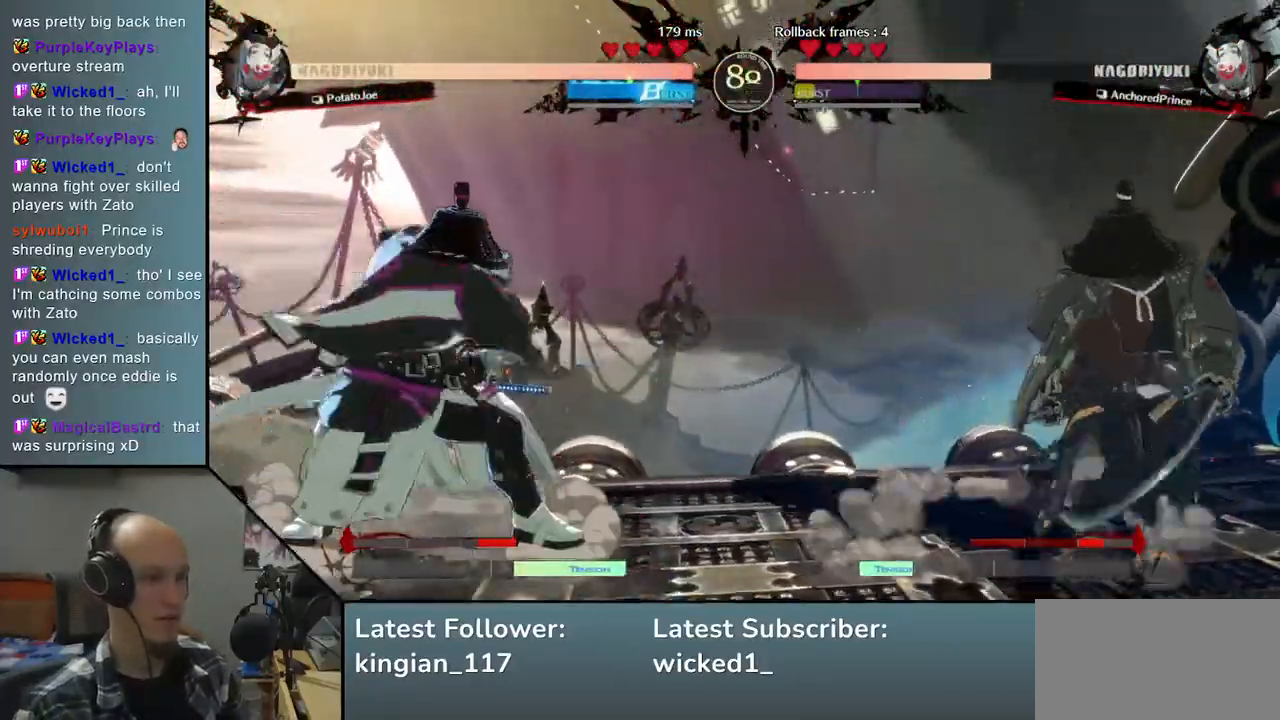
{"buttons": [], "left_stick": "right", "events": [[67, "R1", "down"], [200, "R1", "up"], [317, "left_stick", "right"]]}
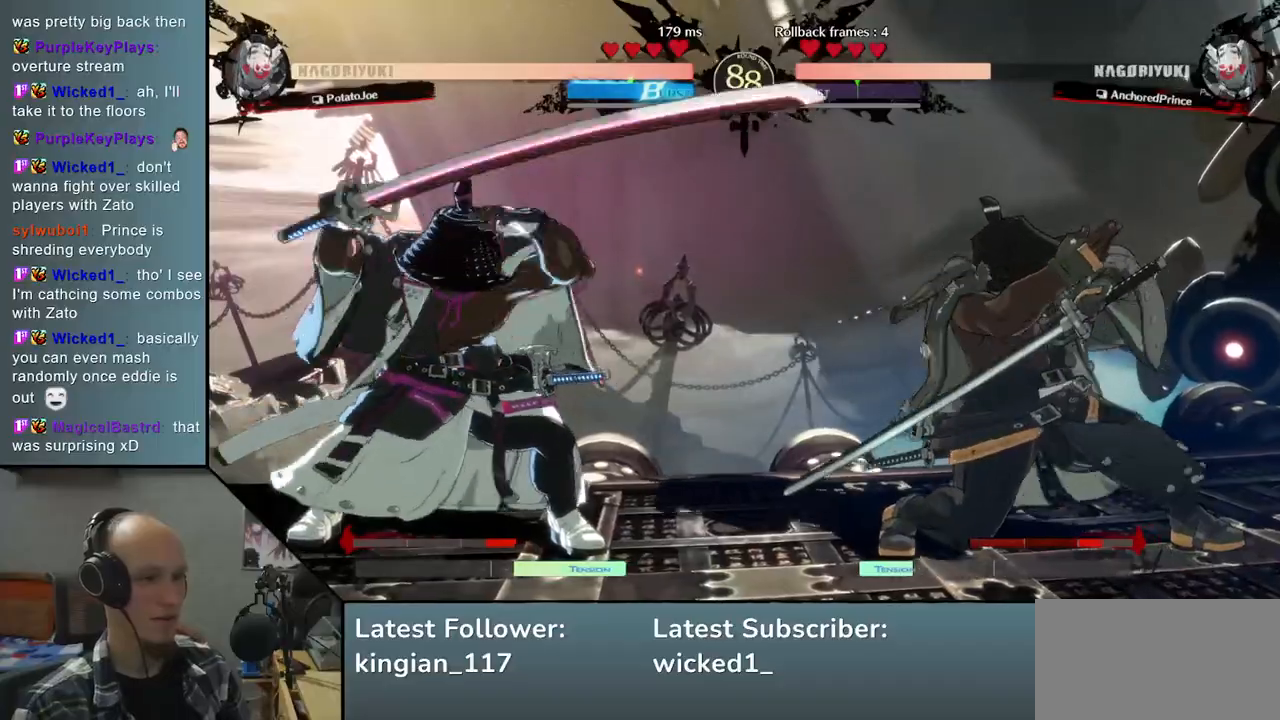
{"buttons": [], "left_stick": "right", "events": []}
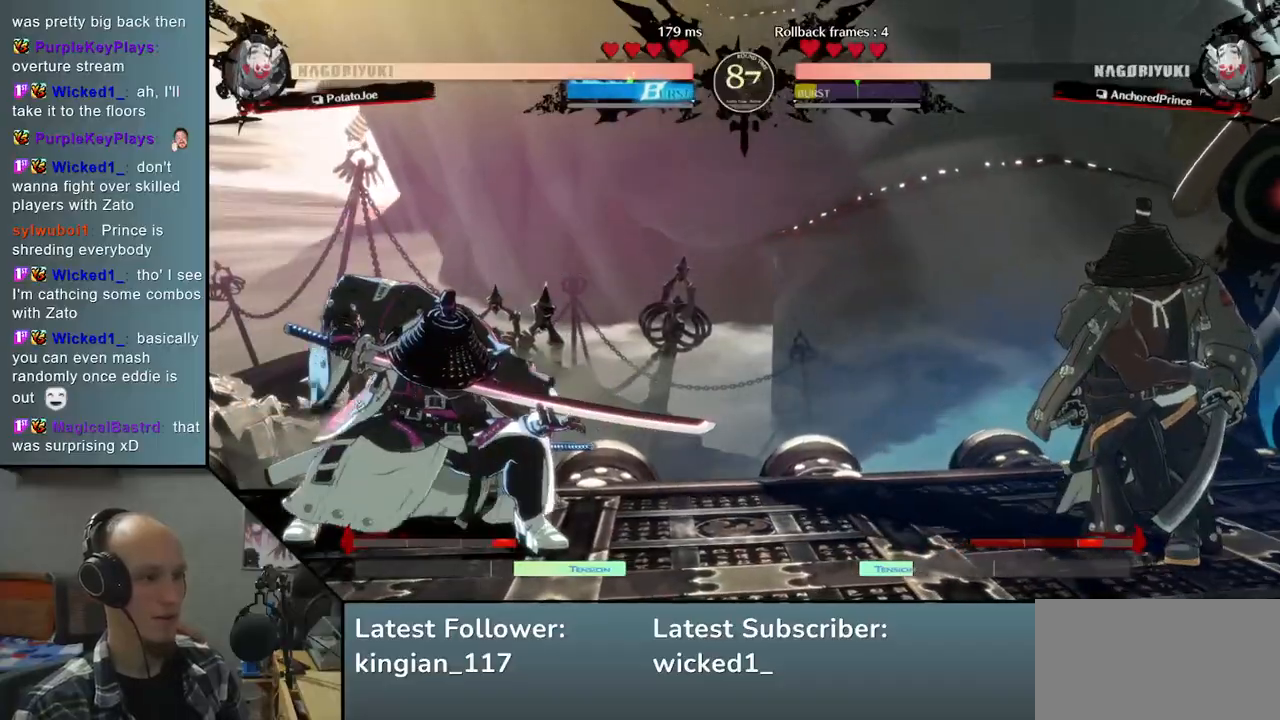
{"buttons": [], "left_stick": "right", "events": [[117, "left_stick", "down"], [200, "left_stick", "left"], [250, "left_stick", "up"], [300, "left_stick", "right"]]}
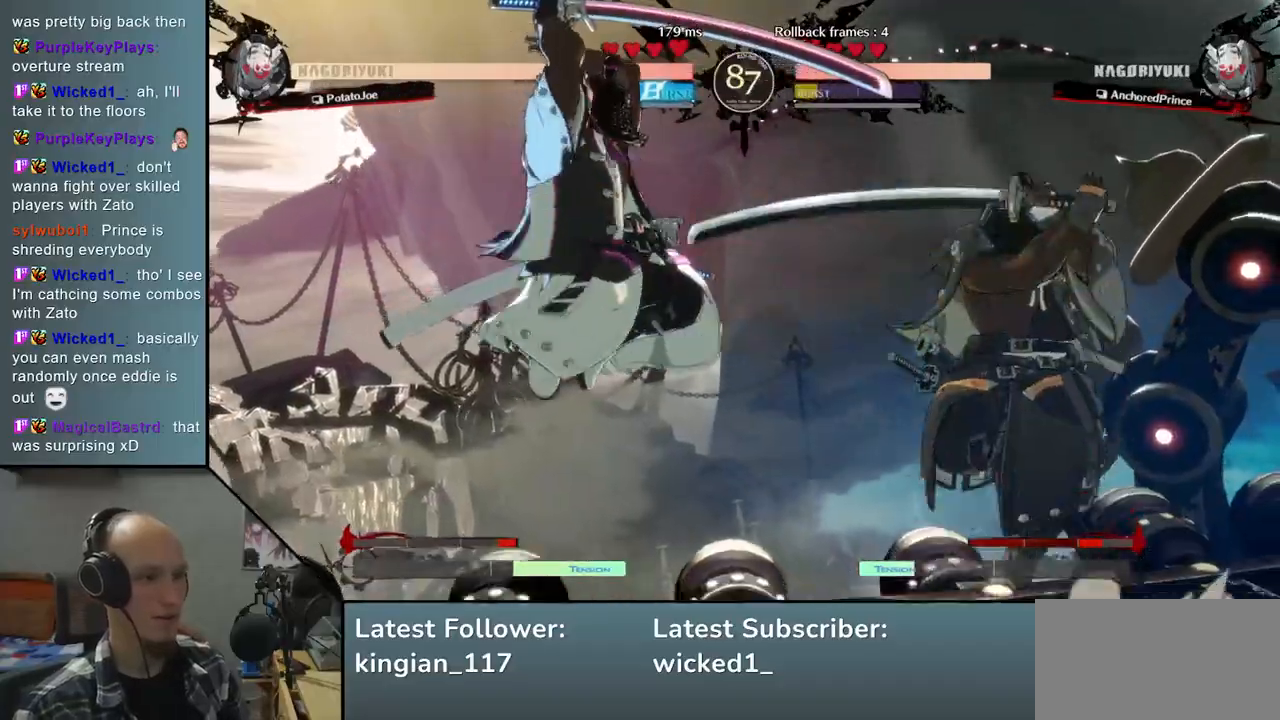
{"buttons": [], "left_stick": "right", "events": [[250, "L2", "down"], [367, "L2", "up"]]}
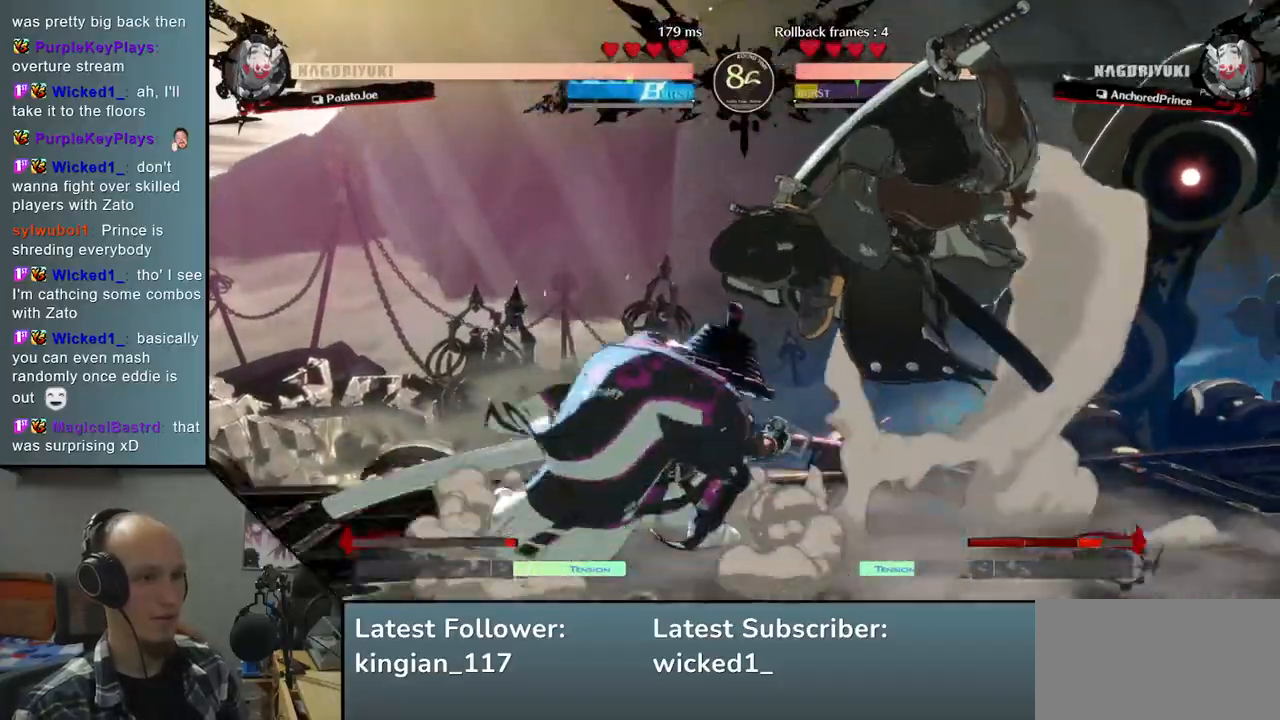
{"buttons": [], "left_stick": "right", "events": [[33, "L2", "down"], [133, "L2", "up"]]}
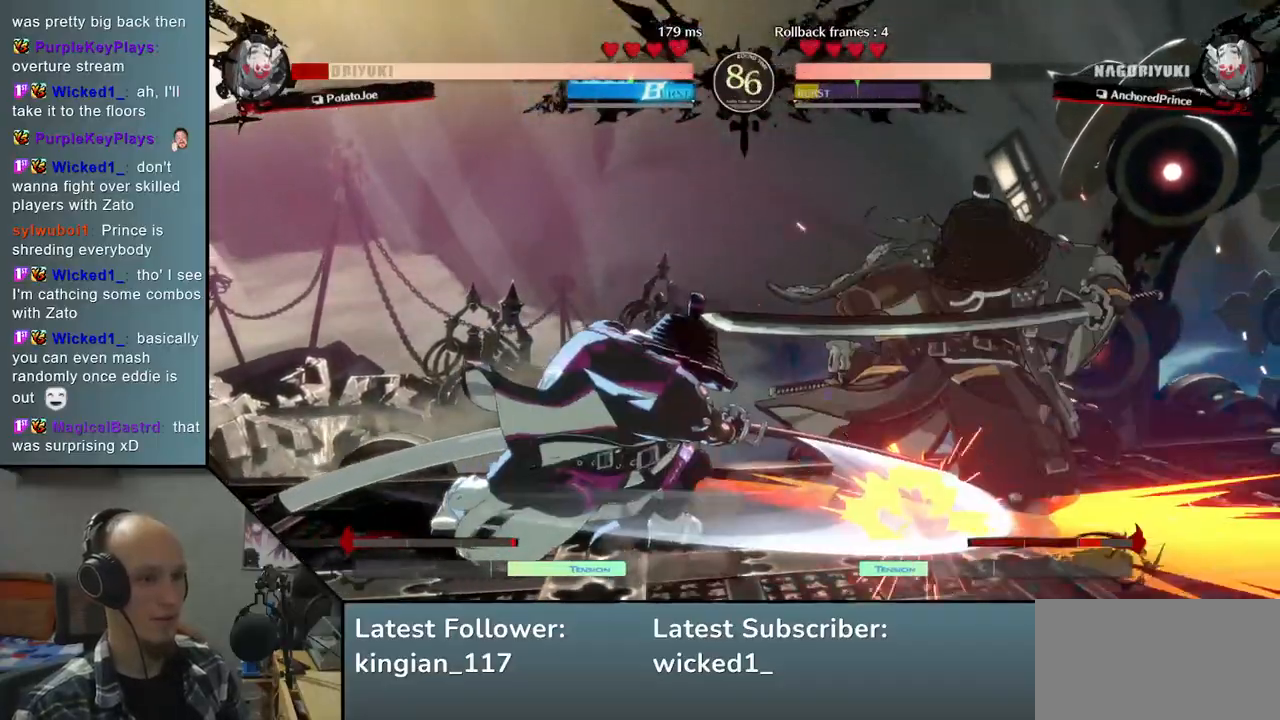
{"buttons": [], "left_stick": "down-right", "events": [[367, "left_stick", "down-right"]]}
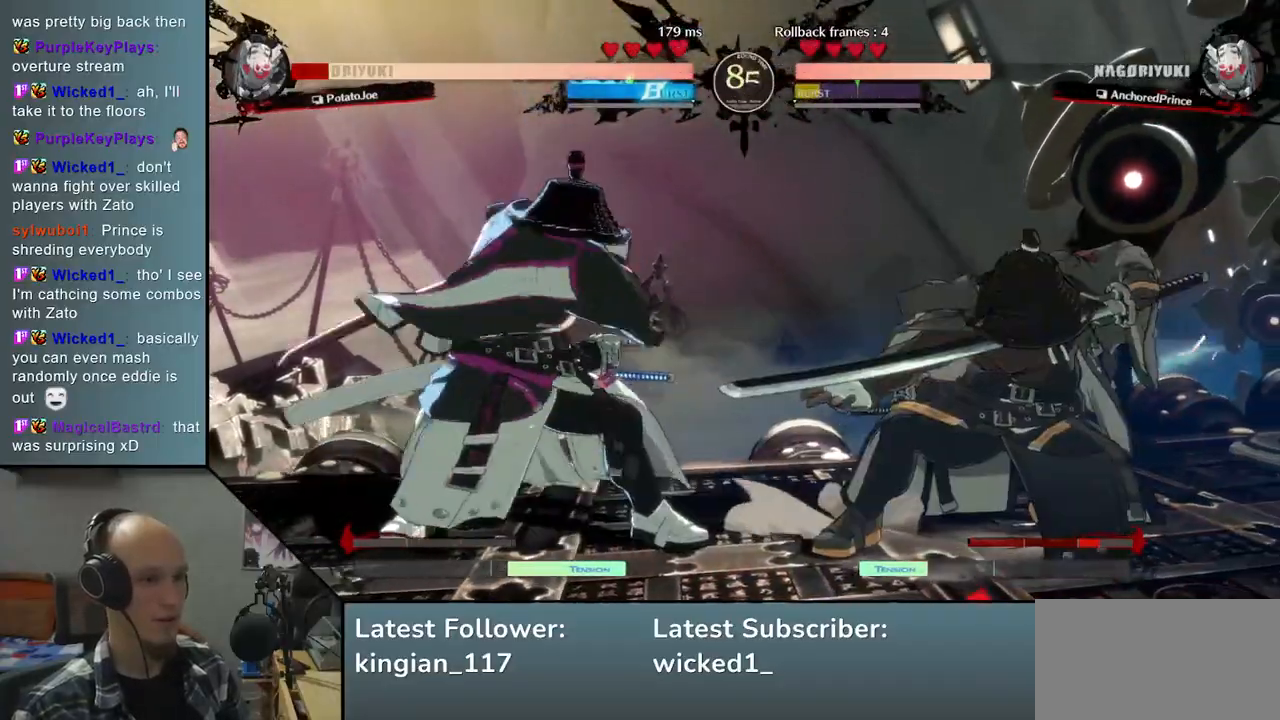
{"buttons": [], "left_stick": "down-right", "events": []}
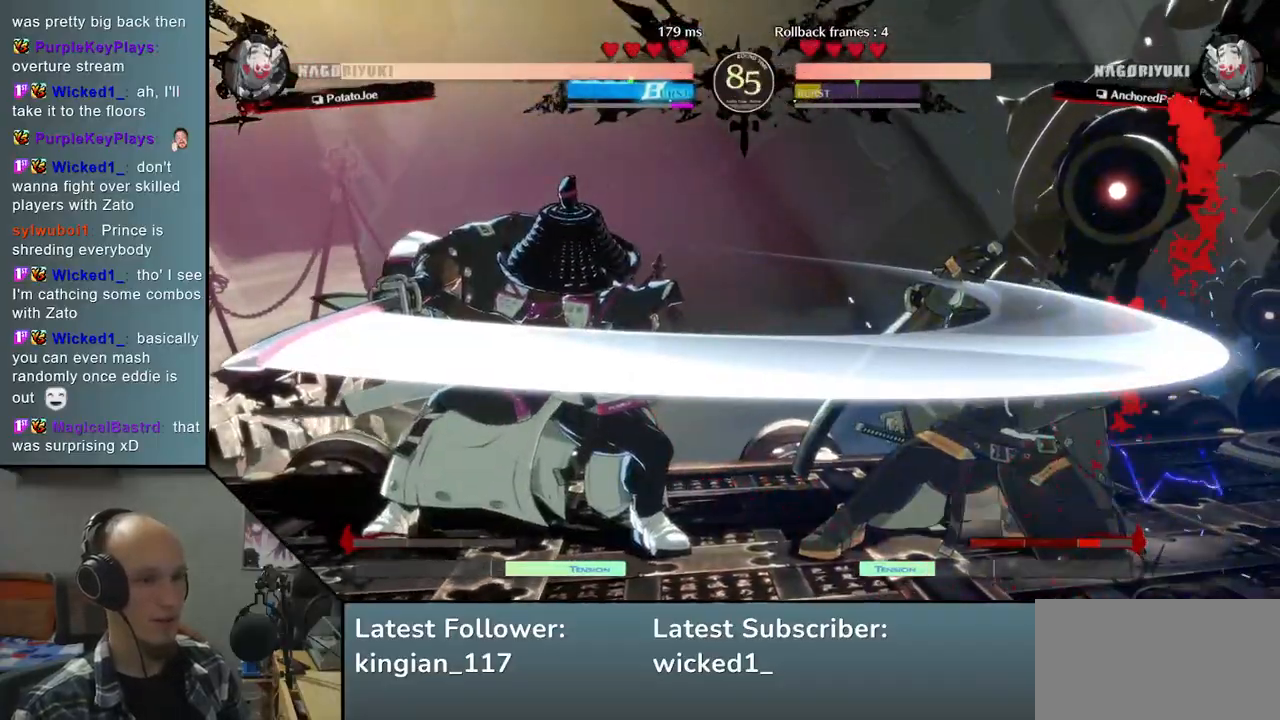
{"buttons": [], "left_stick": "down-right", "events": []}
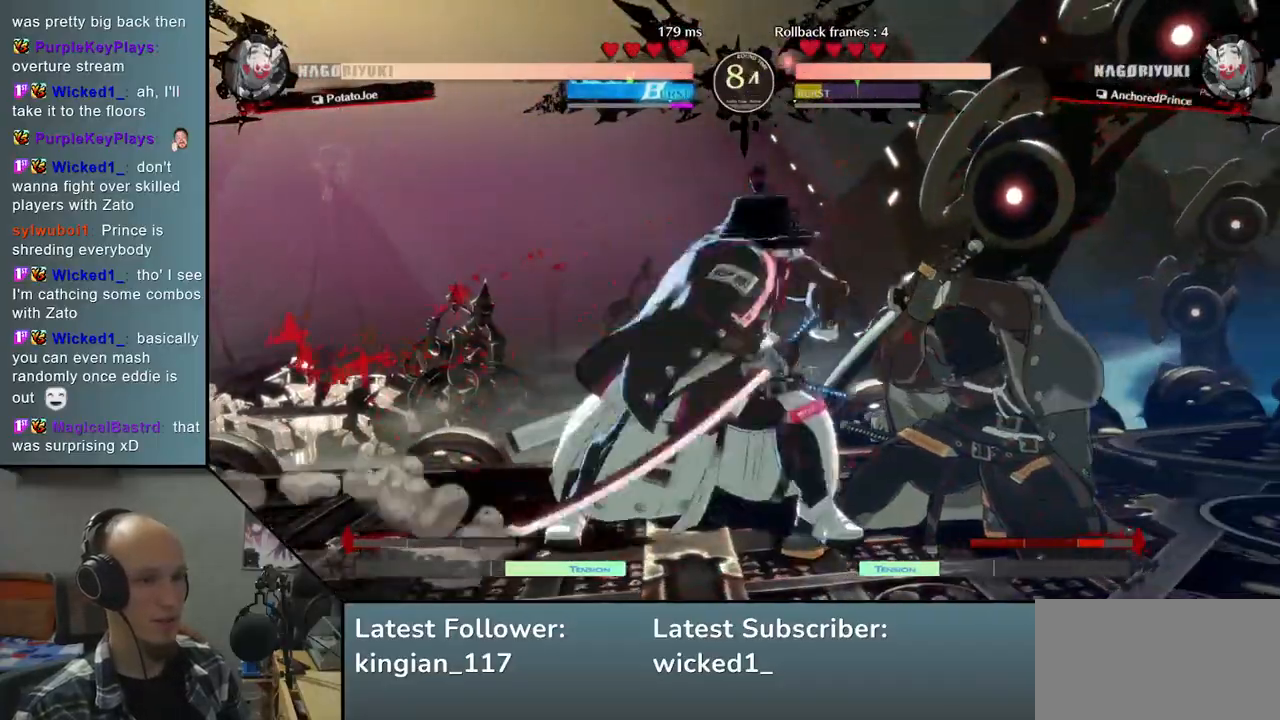
{"buttons": [], "left_stick": "down-right", "events": []}
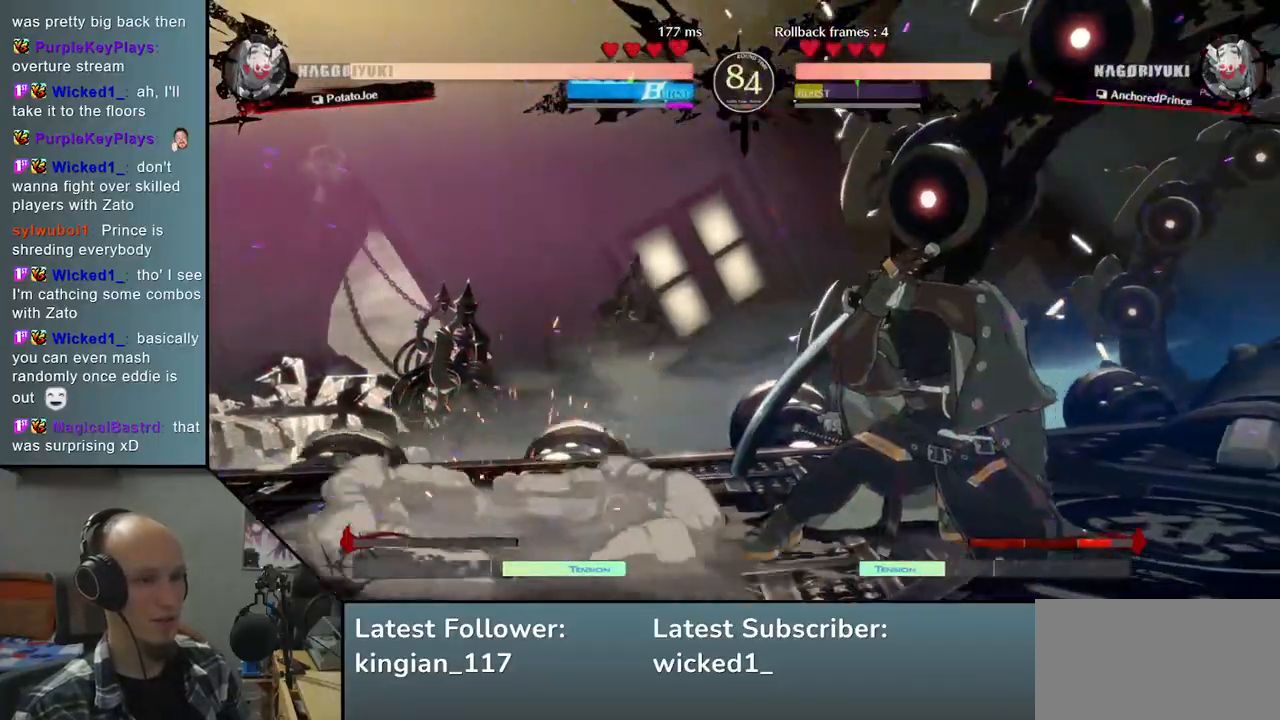
{"buttons": [], "left_stick": "down-right", "events": [[233, "left_stick", "up-right"], [367, "left_stick", "down-right"]]}
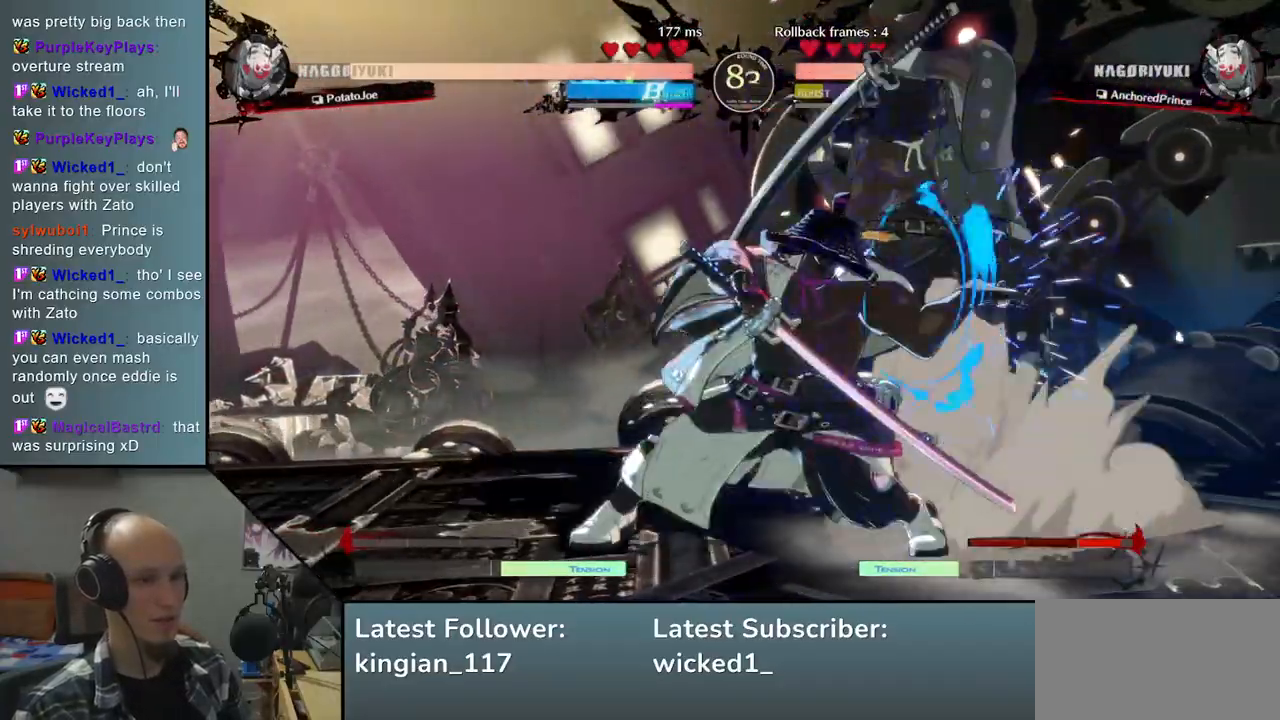
{"buttons": ["L2"], "left_stick": "down-right", "events": [[317, "L2", "down"], [383, "L2", "up"], [500, "L2", "down"]]}
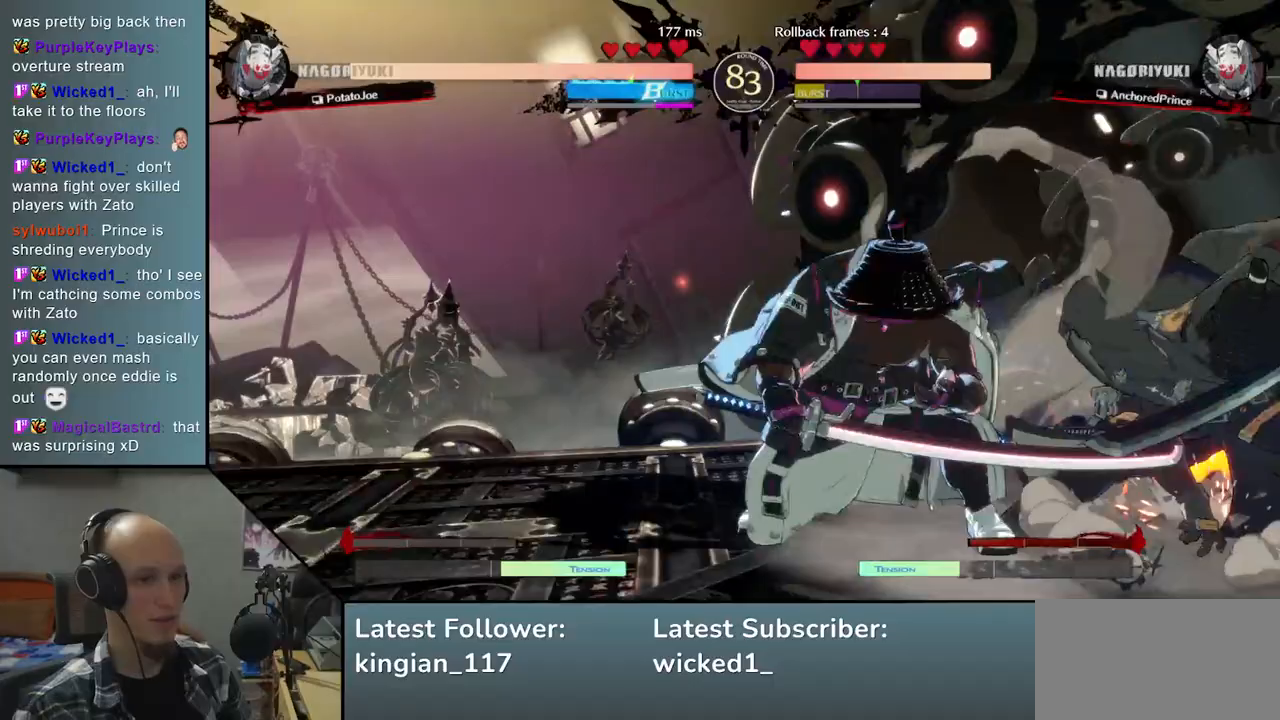
{"buttons": [], "left_stick": "down-right", "events": [[67, "L2", "up"]]}
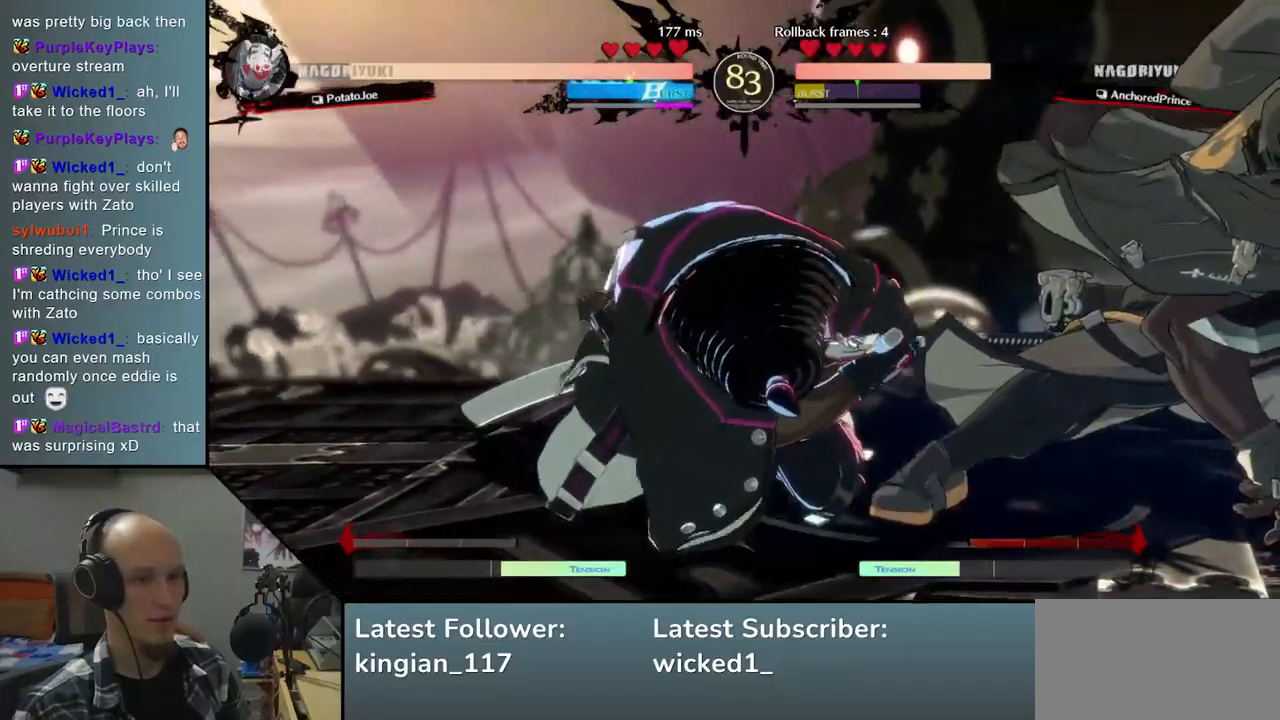
{"buttons": ["TRIANGLE"], "left_stick": "center", "events": [[450, "TRIANGLE", "down"], [450, "left_stick", "center"]]}
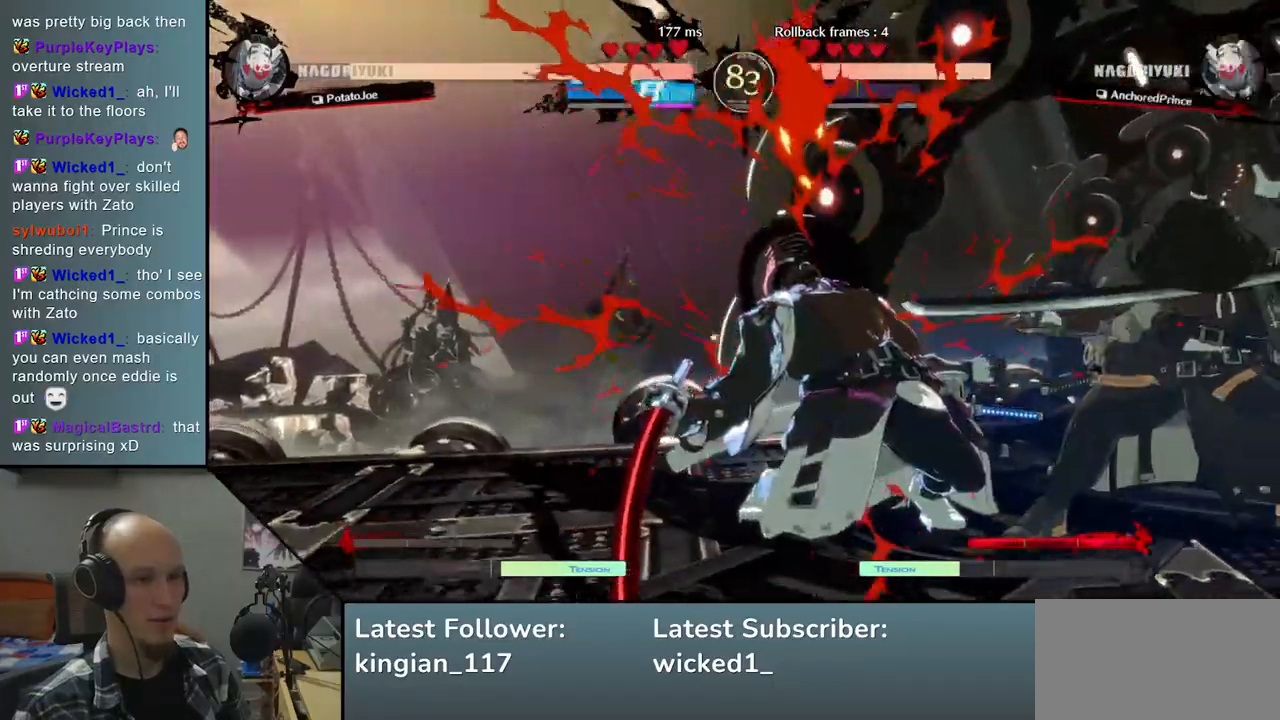
{"buttons": ["TRIANGLE"], "left_stick": "center", "events": [[33, "TRIANGLE", "up"], [133, "TRIANGLE", "down"], [200, "TRIANGLE", "up"], [317, "TRIANGLE", "down"], [400, "TRIANGLE", "up"], [500, "TRIANGLE", "down"]]}
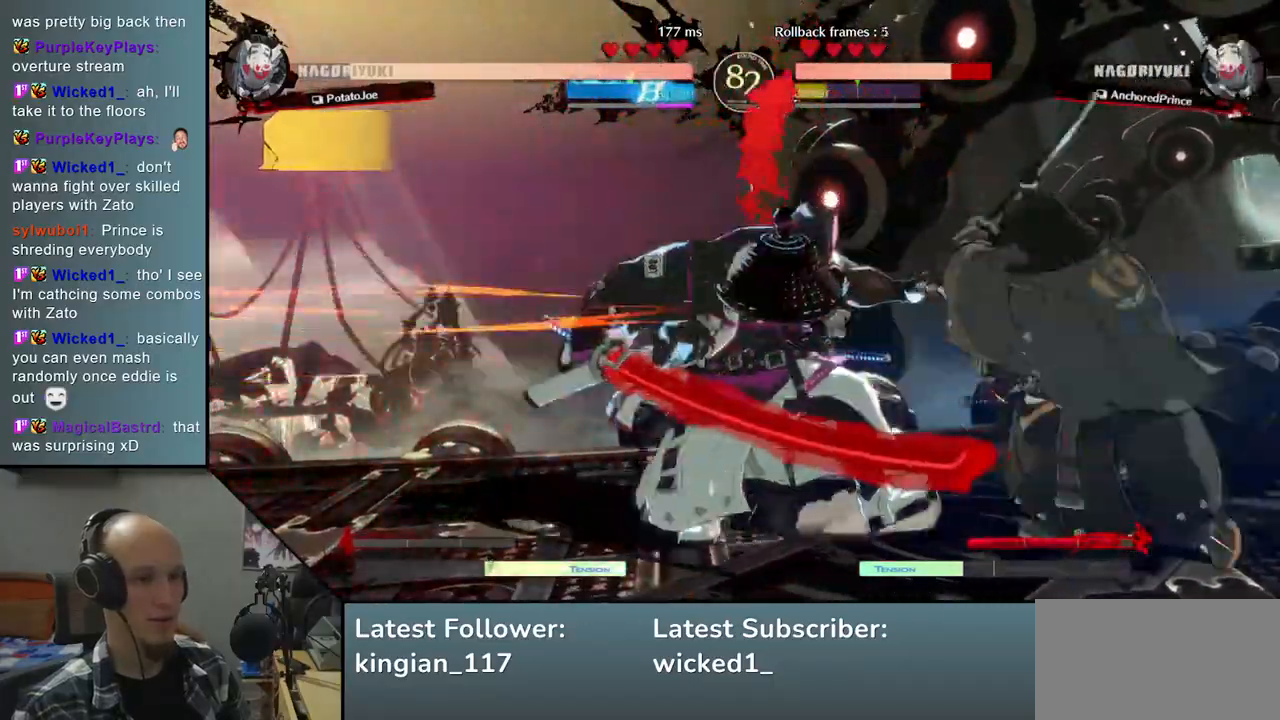
{"buttons": ["TRIANGLE"], "left_stick": "center", "events": [[117, "TRIANGLE", "up"], [200, "TRIANGLE", "down"], [317, "TRIANGLE", "up"], [417, "TRIANGLE", "down"]]}
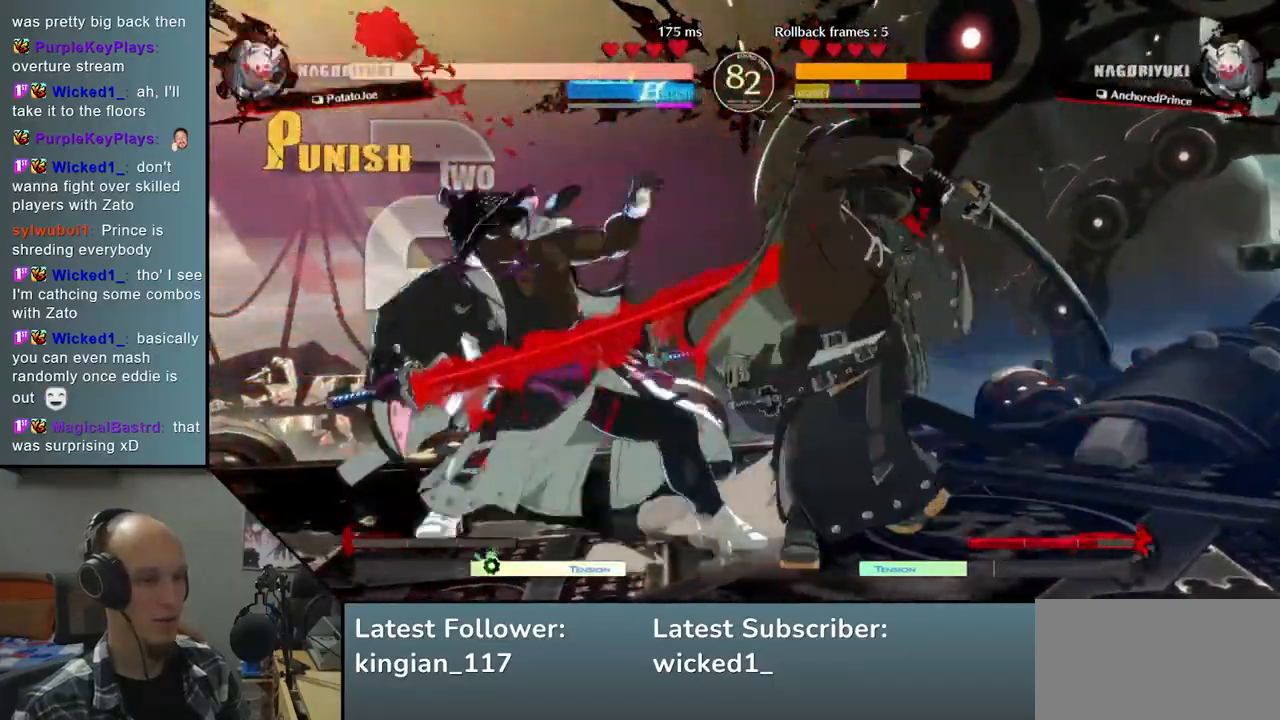
{"buttons": [], "left_stick": "right", "events": [[33, "TRIANGLE", "up"], [283, "TRIANGLE", "down"], [367, "TRIANGLE", "up"], [400, "left_stick", "right"]]}
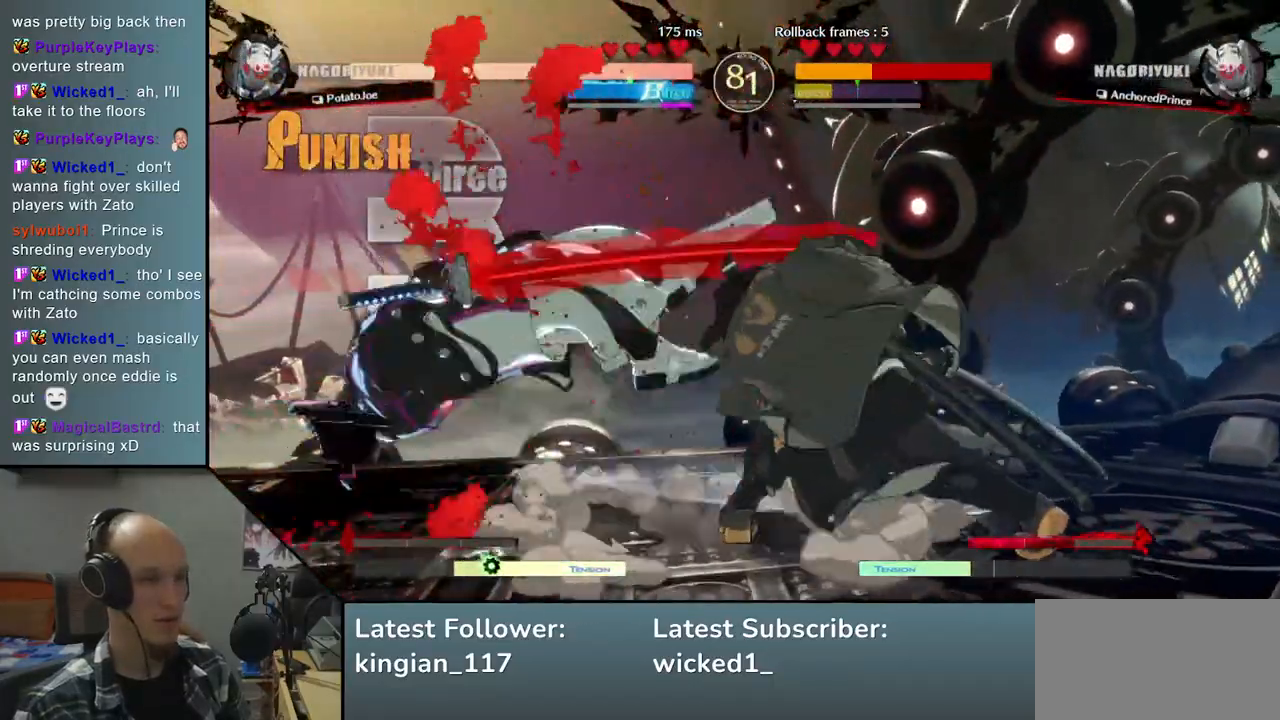
{"buttons": [], "left_stick": "center", "events": [[283, "left_stick", "center"]]}
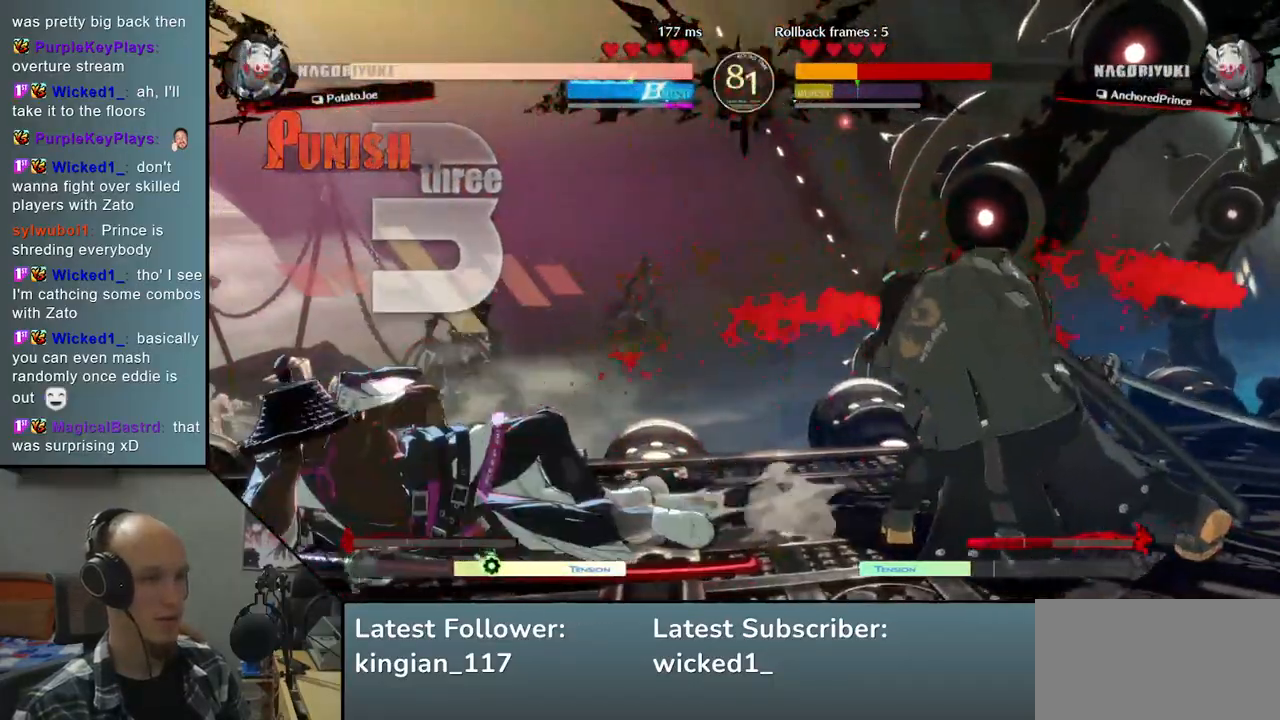
{"buttons": [], "left_stick": "right", "events": [[450, "left_stick", "right"]]}
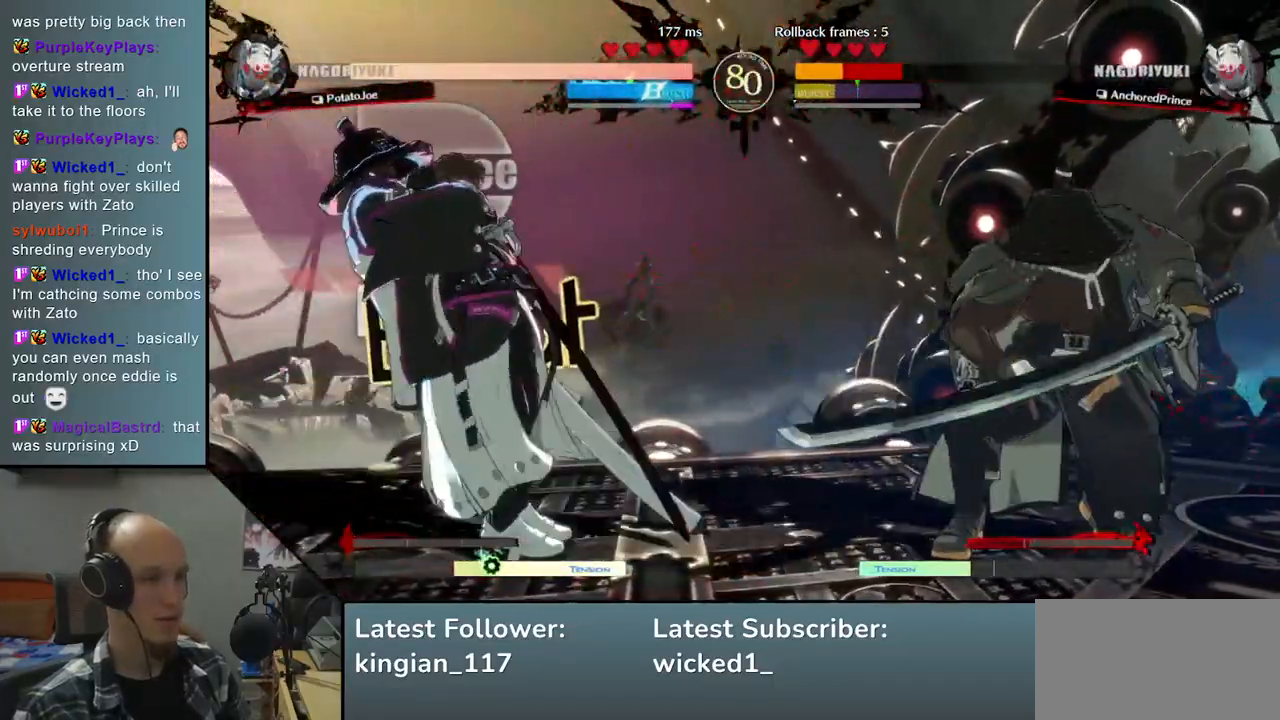
{"buttons": [], "left_stick": "right", "events": []}
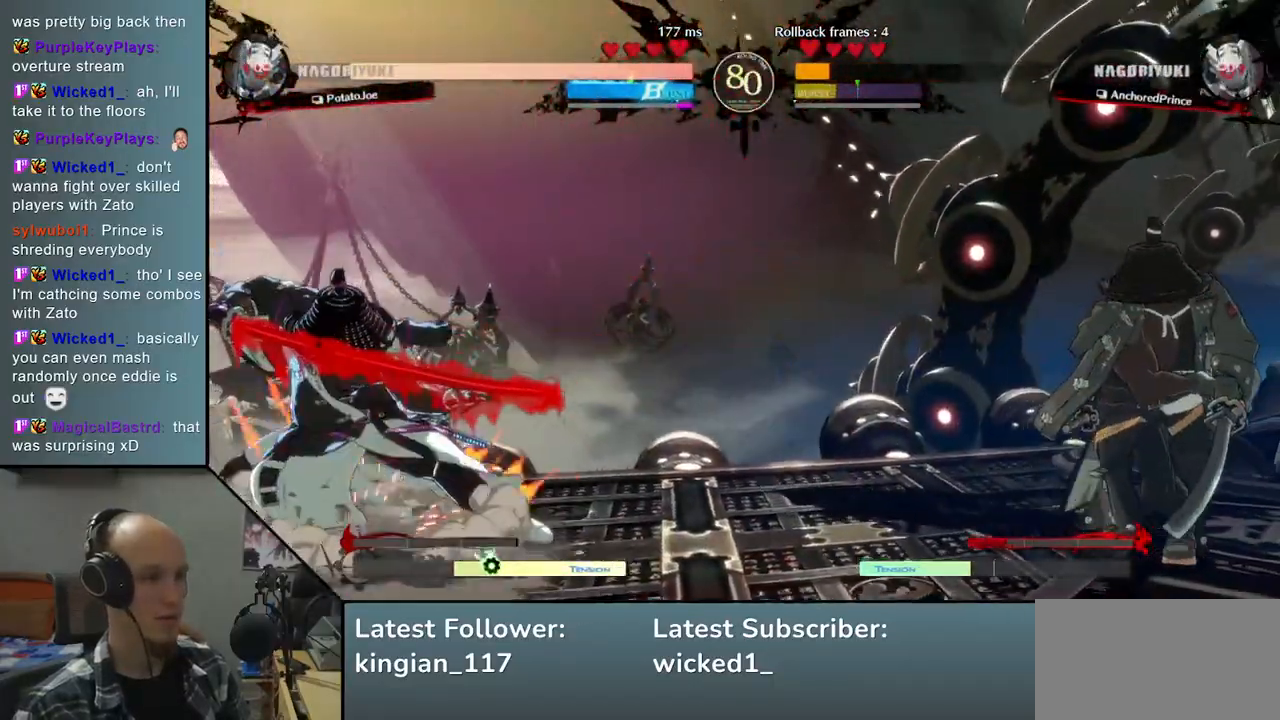
{"buttons": [], "left_stick": "right", "events": []}
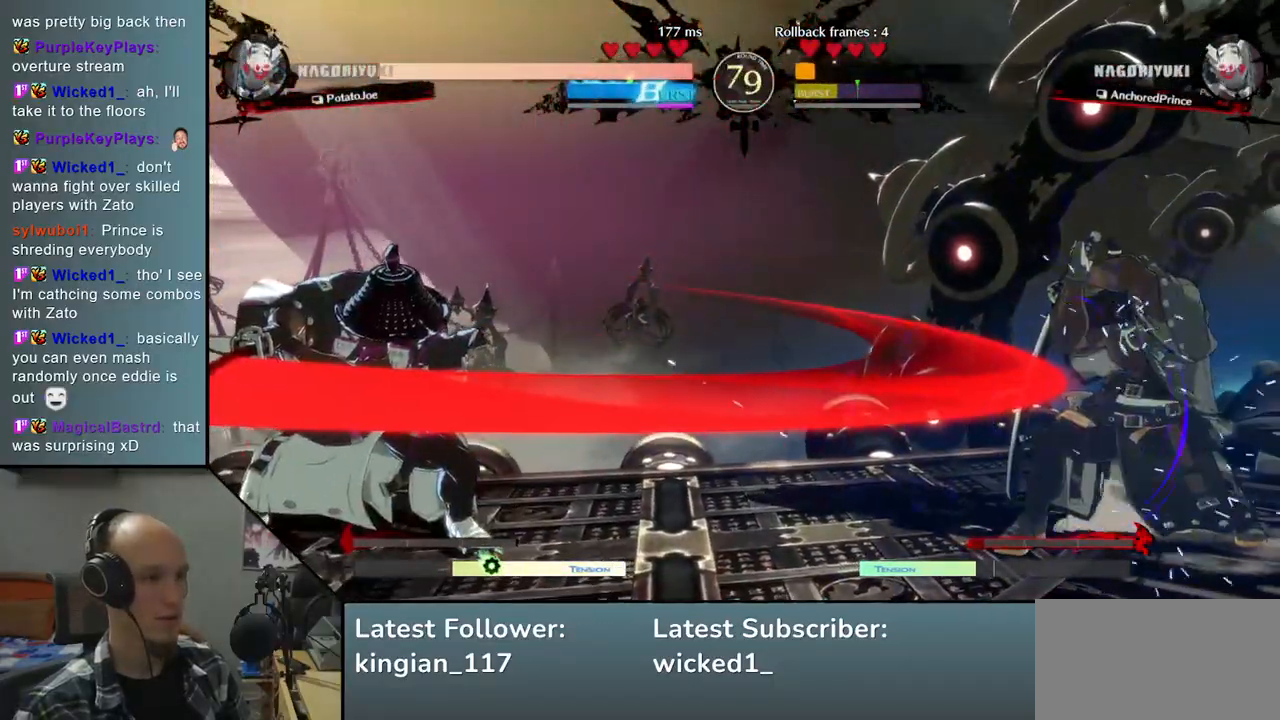
{"buttons": [], "left_stick": "right", "events": []}
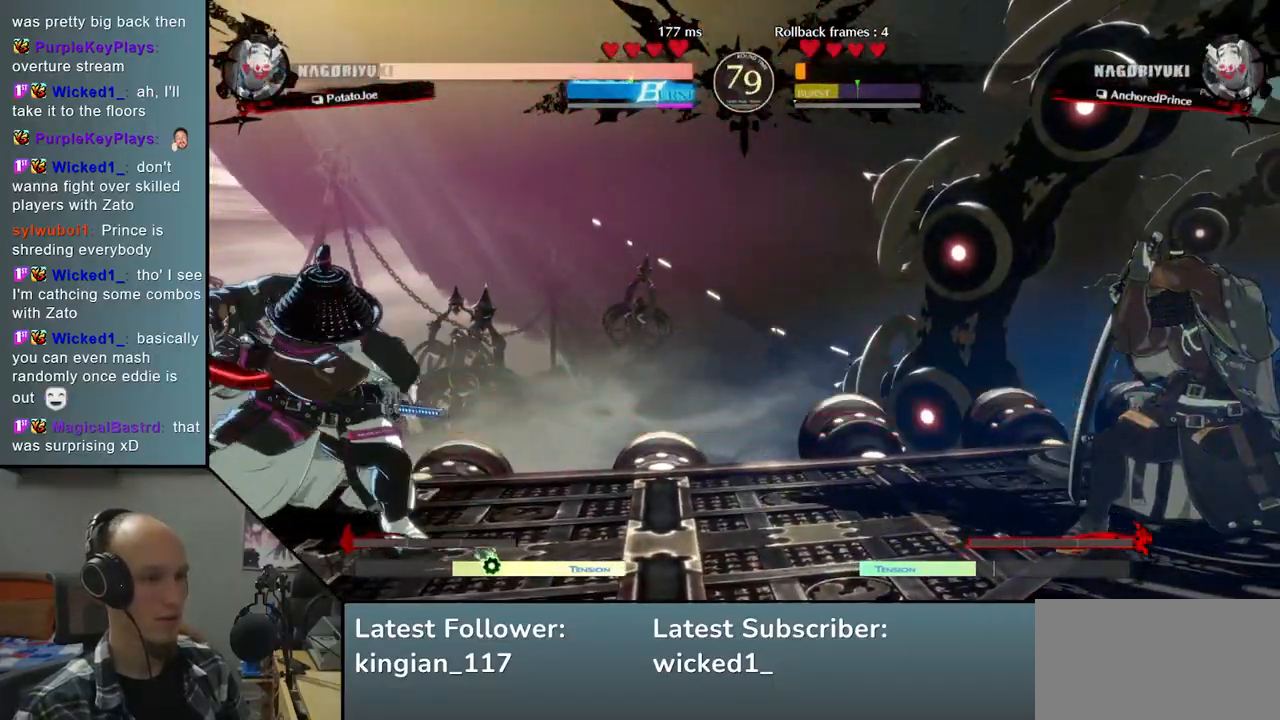
{"buttons": [], "left_stick": "right", "events": [[200, "left_stick", "down"], [250, "left_stick", "left"], [333, "left_stick", "up"], [400, "left_stick", "right"]]}